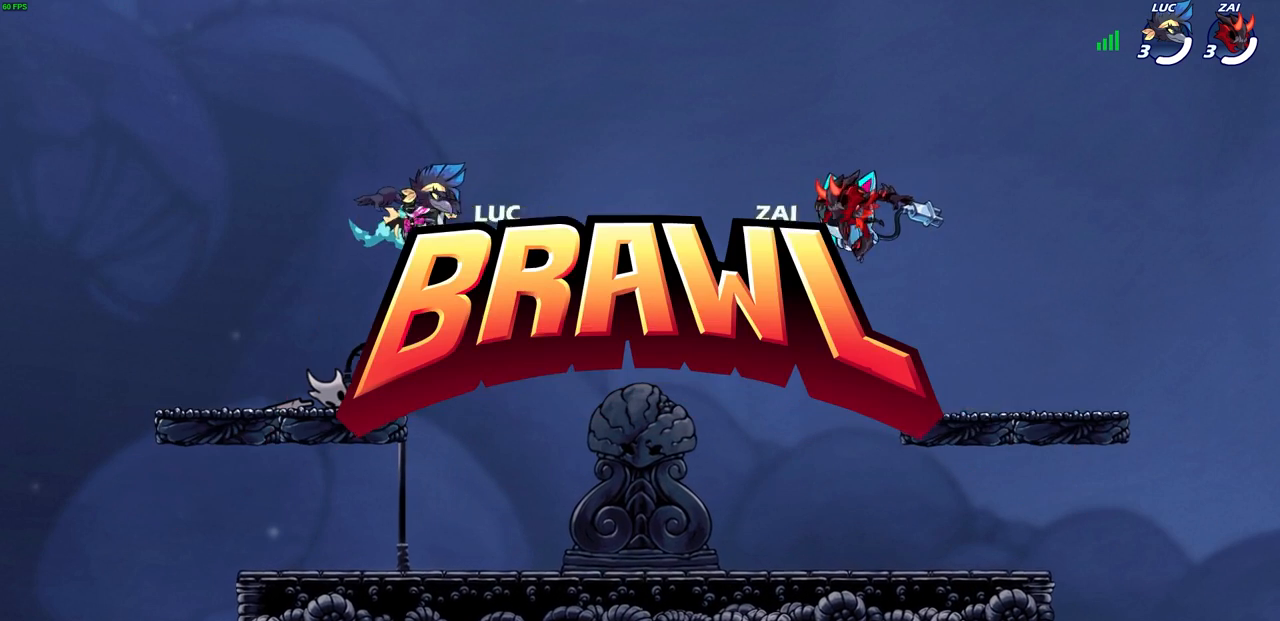
Gameplay with a controller (PlayStation layout); each line is a JSON object with the inputs held at the frame after it. "events" lists button and stick changes between this image and that frame as [ms after this image, input, new state], when the widget could be followed in between.
{"buttons": ["SELECT"], "left_stick": "center", "right_stick": "center", "events": [[33, "SELECT", "down"]]}
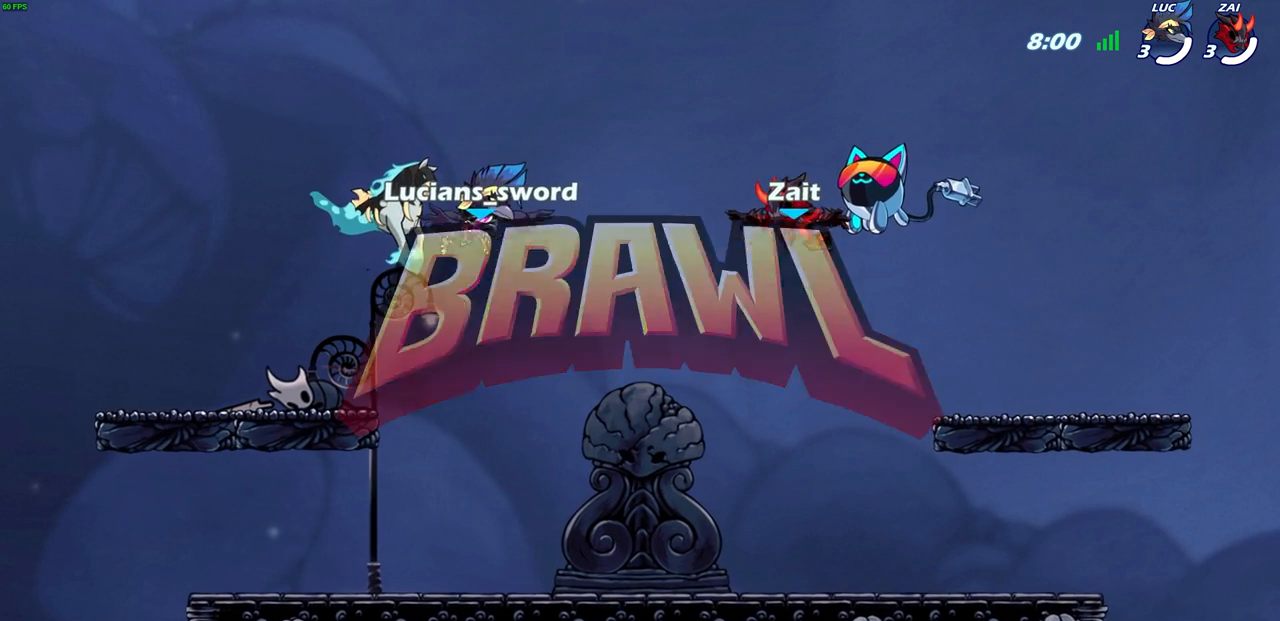
{"buttons": ["SELECT"], "left_stick": "center", "right_stick": "center", "events": []}
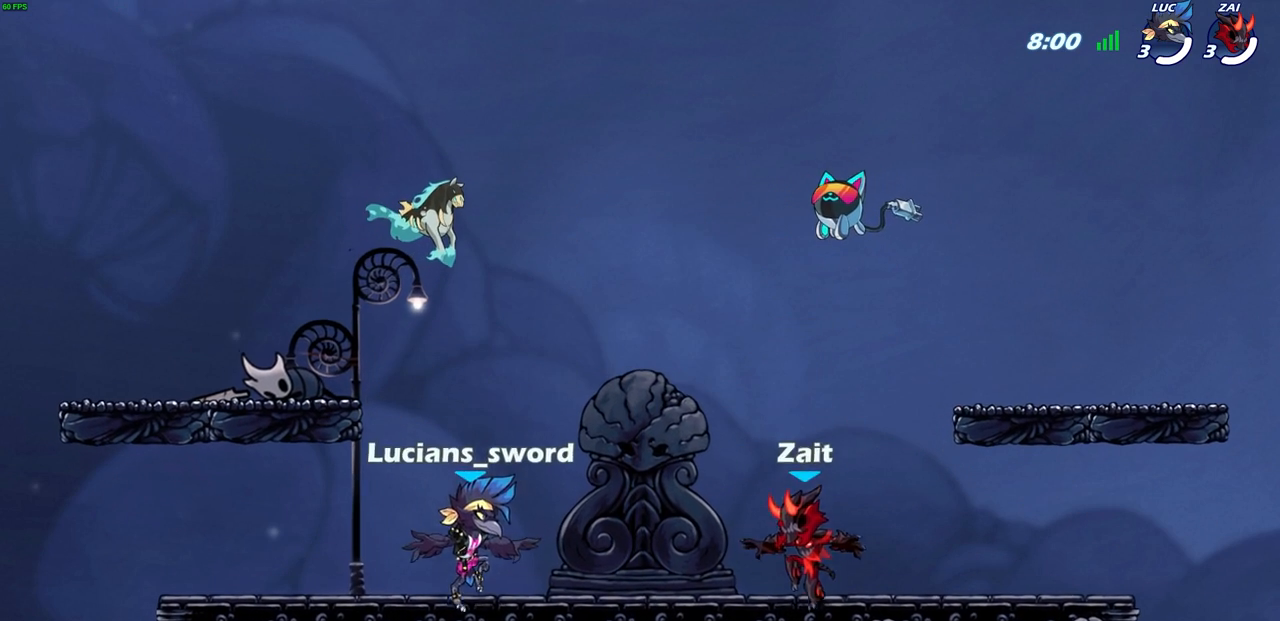
{"buttons": ["SELECT"], "left_stick": "center", "right_stick": "center", "events": []}
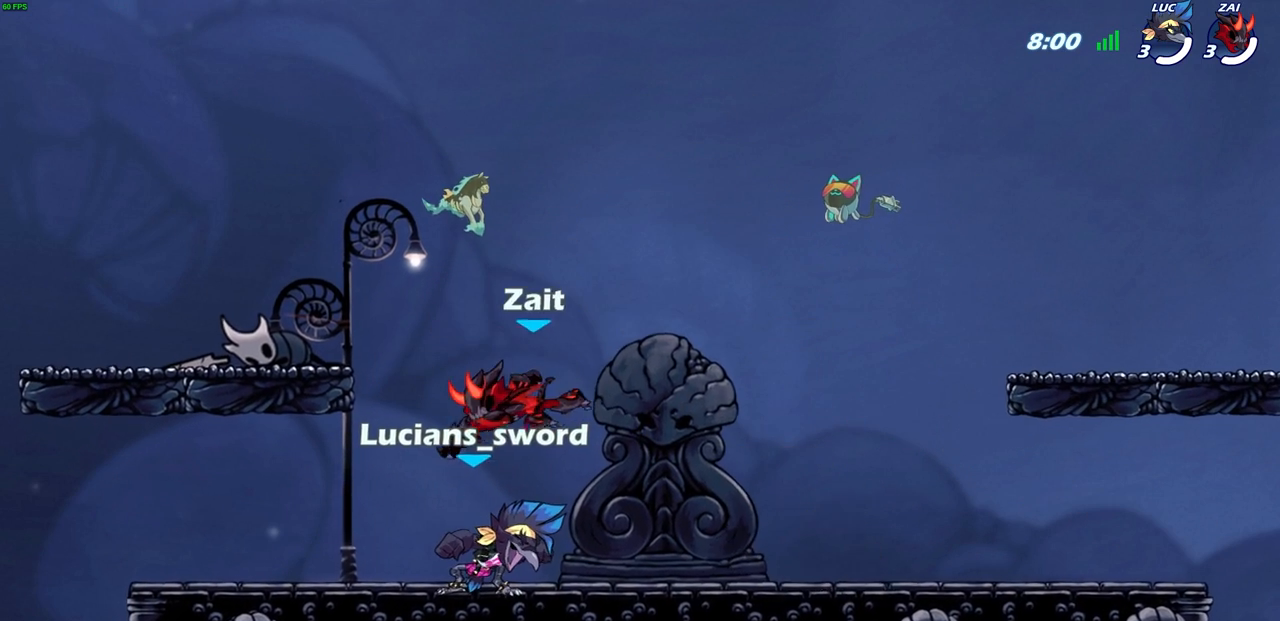
{"buttons": ["SELECT"], "left_stick": "center", "right_stick": "center", "events": []}
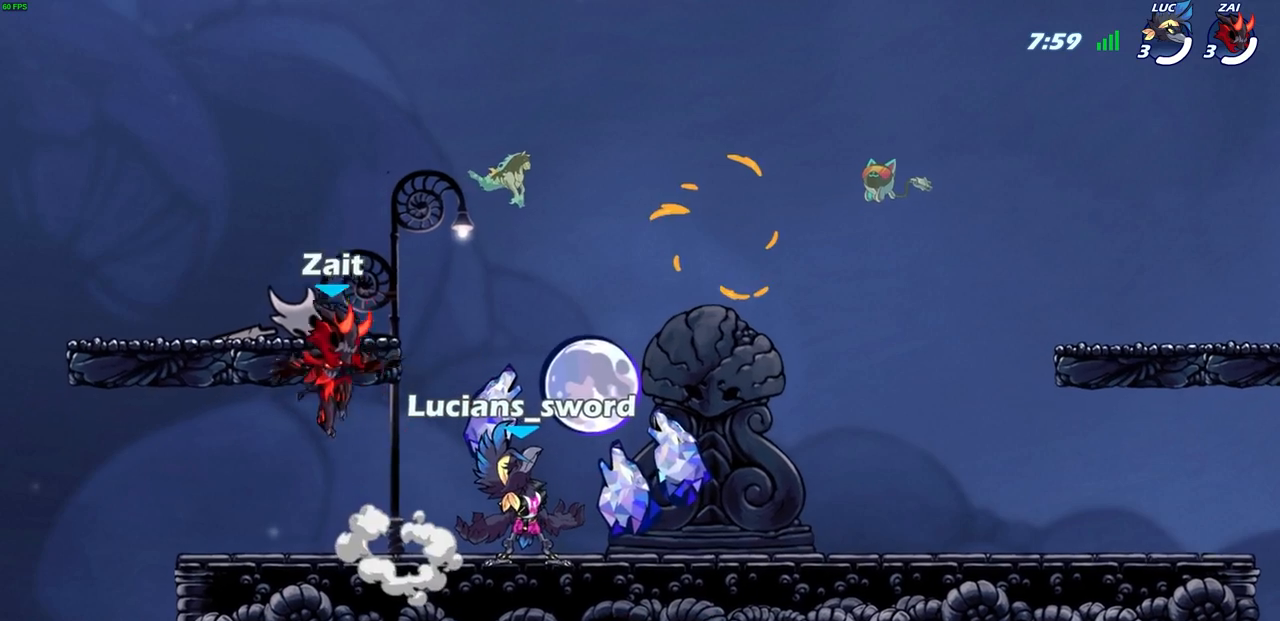
{"buttons": [], "left_stick": "center", "right_stick": "center", "events": [[117, "SELECT", "up"]]}
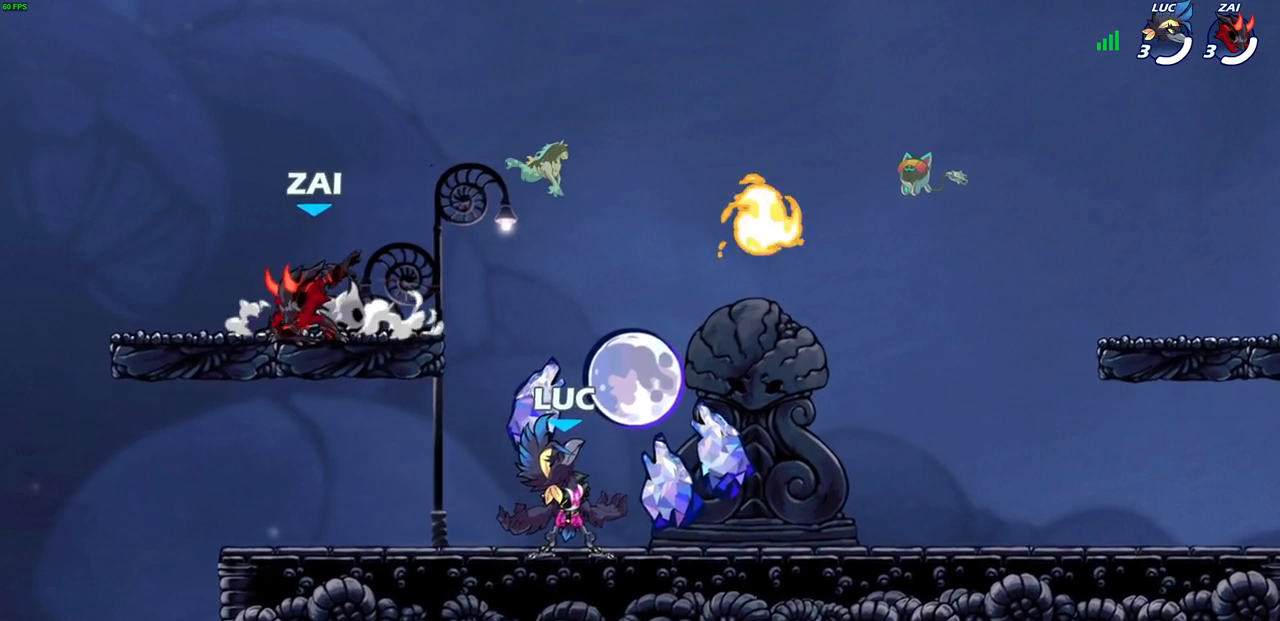
{"buttons": [], "left_stick": "right", "right_stick": "center", "events": [[383, "left_stick", "right"]]}
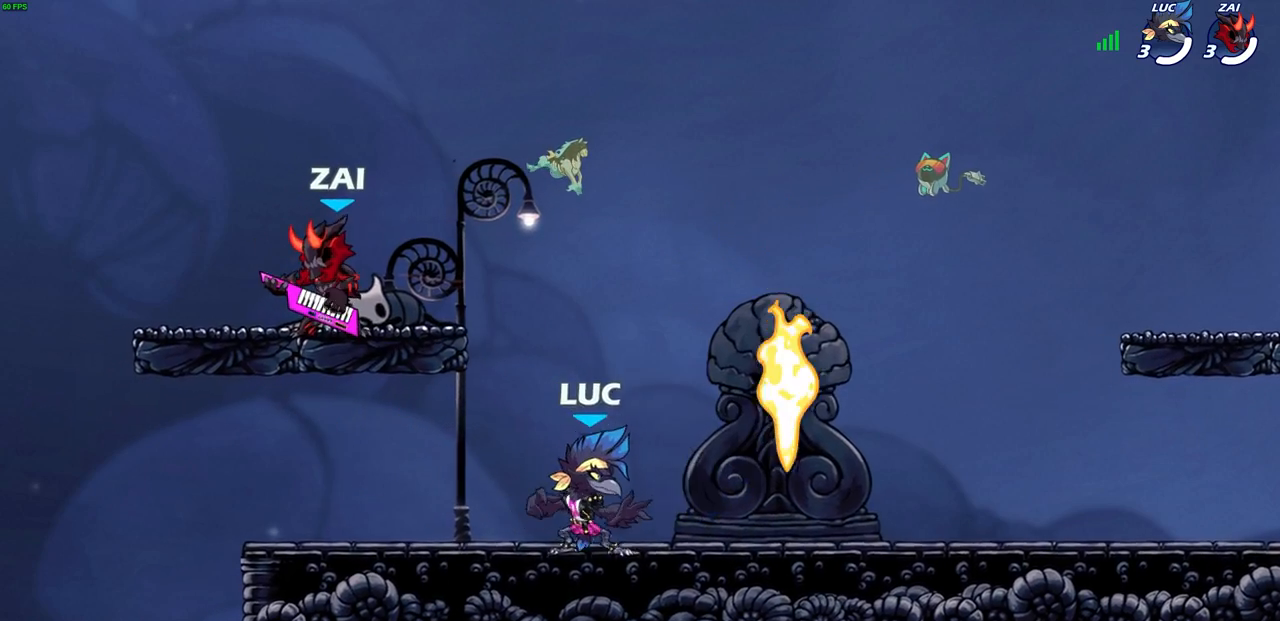
{"buttons": [], "left_stick": "right", "right_stick": "center", "events": [[50, "L2", "down"], [233, "L2", "up"], [283, "R1", "down"], [417, "R1", "up"]]}
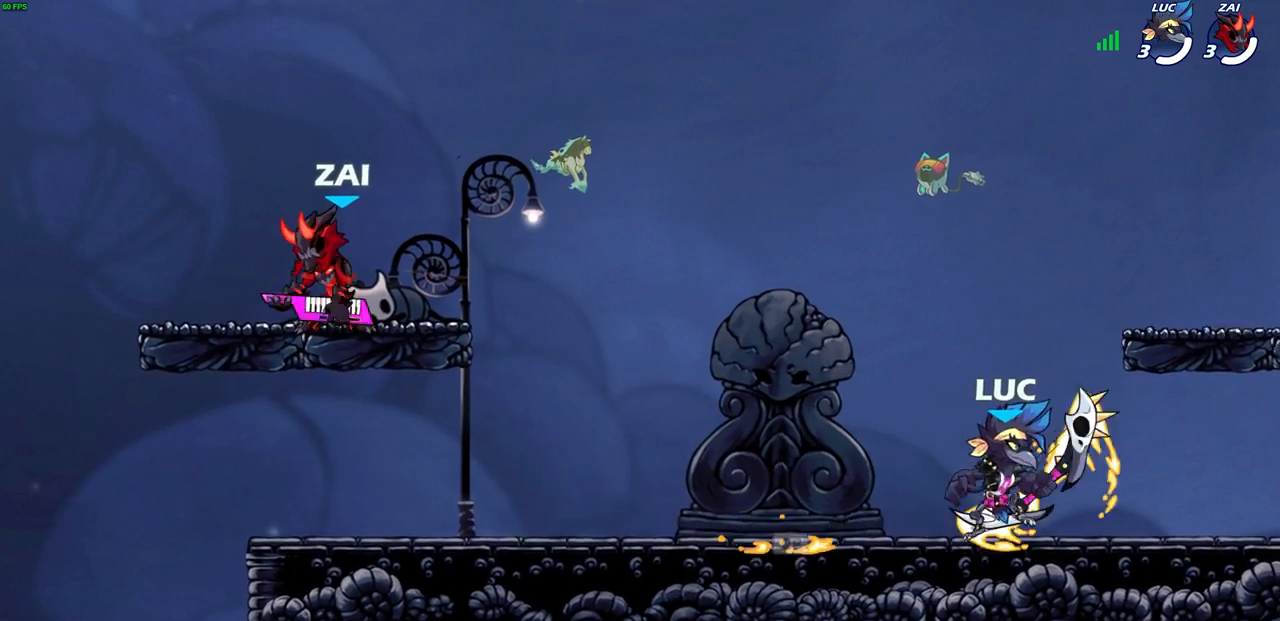
{"buttons": [], "left_stick": "down-left", "right_stick": "center", "events": [[183, "R1", "down"], [183, "R2", "down"], [233, "CROSS", "down"], [283, "R1", "up"], [283, "R2", "up"], [317, "CROSS", "up"], [450, "left_stick", "down-left"]]}
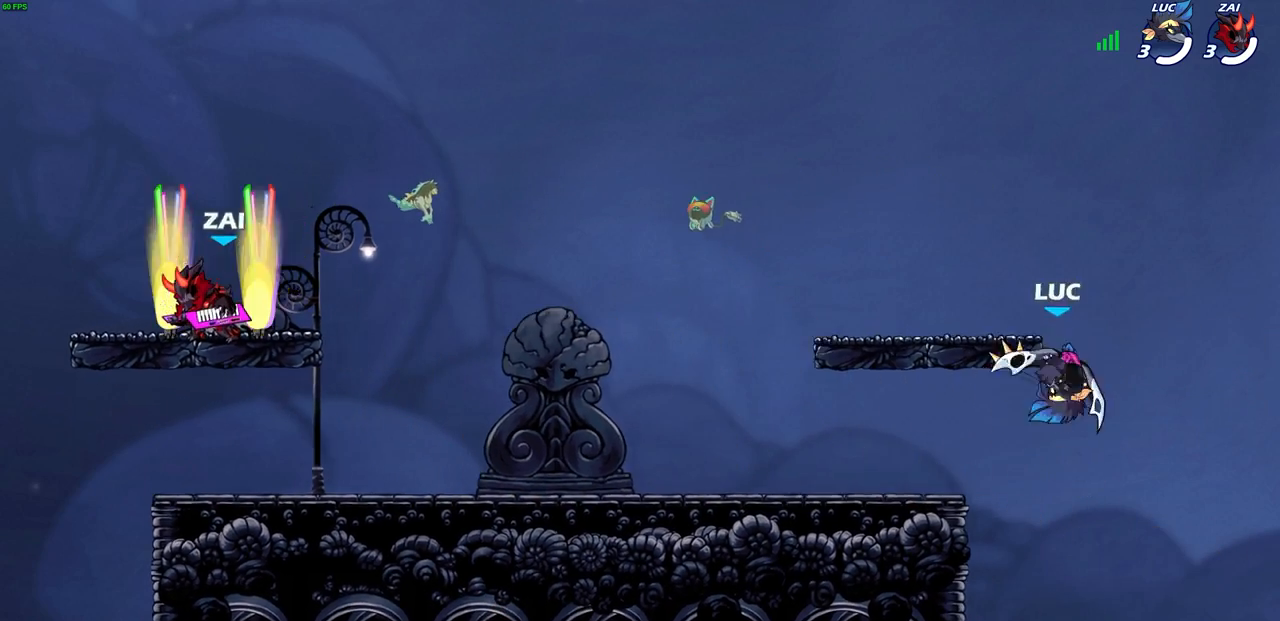
{"buttons": [], "left_stick": "up-left", "right_stick": "center", "events": [[17, "CROSS", "down"], [117, "CROSS", "up"], [117, "left_stick", "up-left"], [200, "CROSS", "down"], [300, "CROSS", "up"]]}
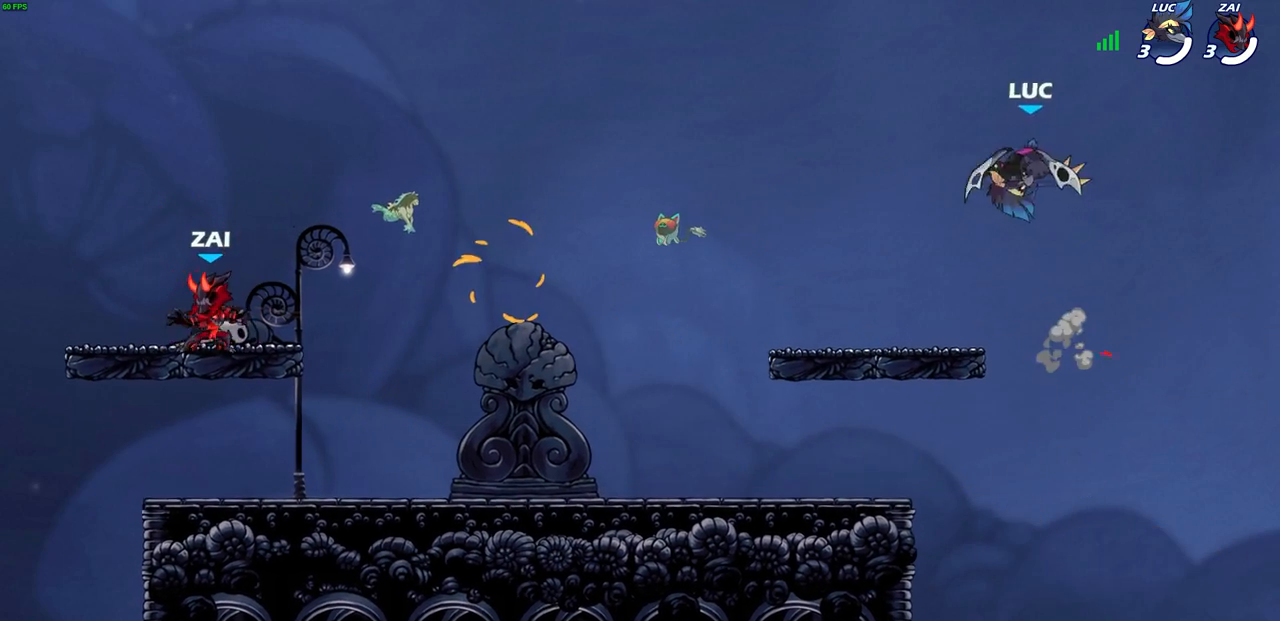
{"buttons": [], "left_stick": "center", "right_stick": "center", "events": [[83, "left_stick", "down-left"], [200, "left_stick", "center"]]}
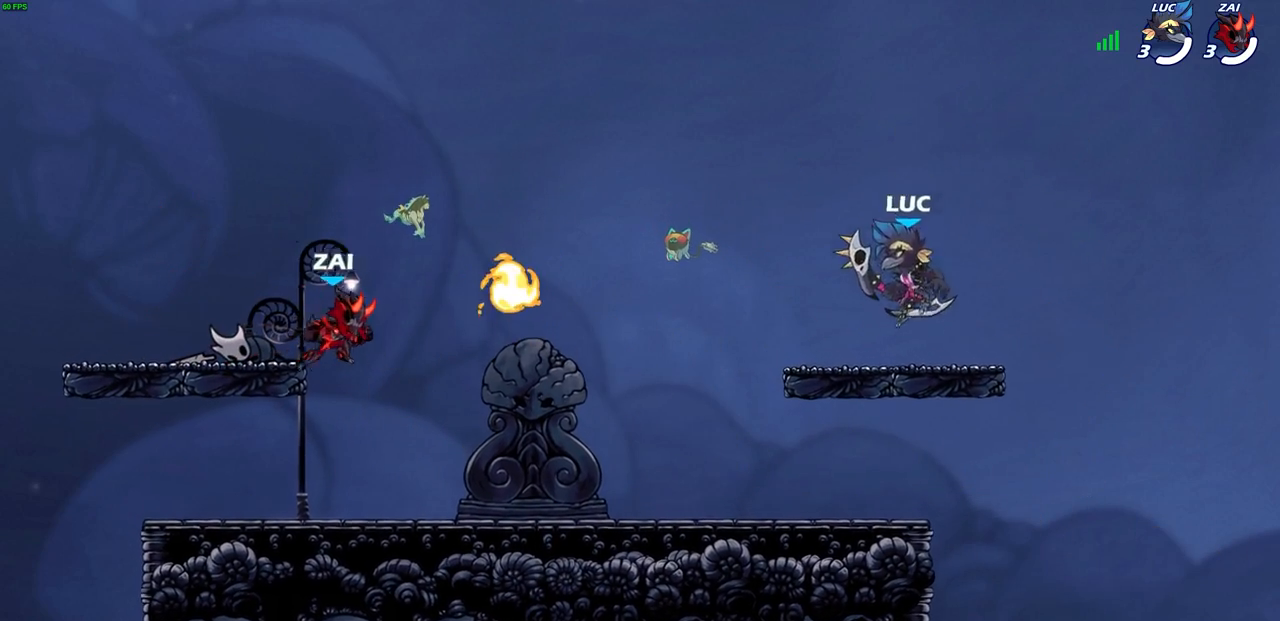
{"buttons": [], "left_stick": "center", "right_stick": "center", "events": [[133, "left_stick", "down"], [167, "CIRCLE", "down"], [250, "CIRCLE", "up"], [283, "left_stick", "center"]]}
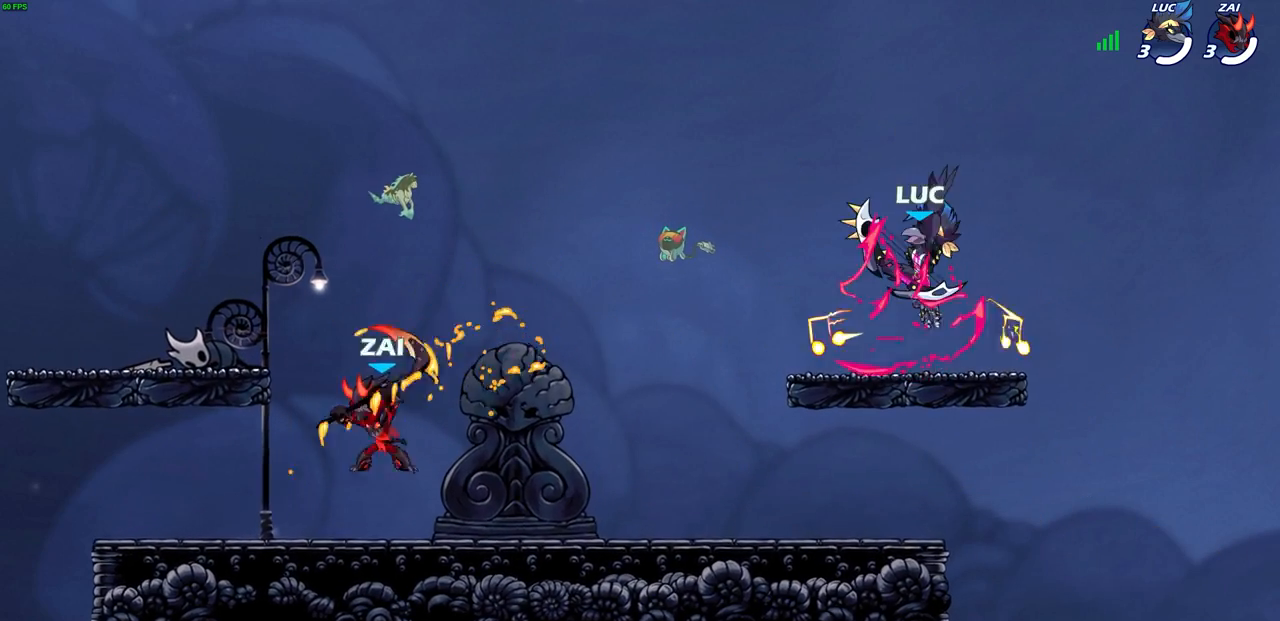
{"buttons": [], "left_stick": "center", "right_stick": "center", "events": []}
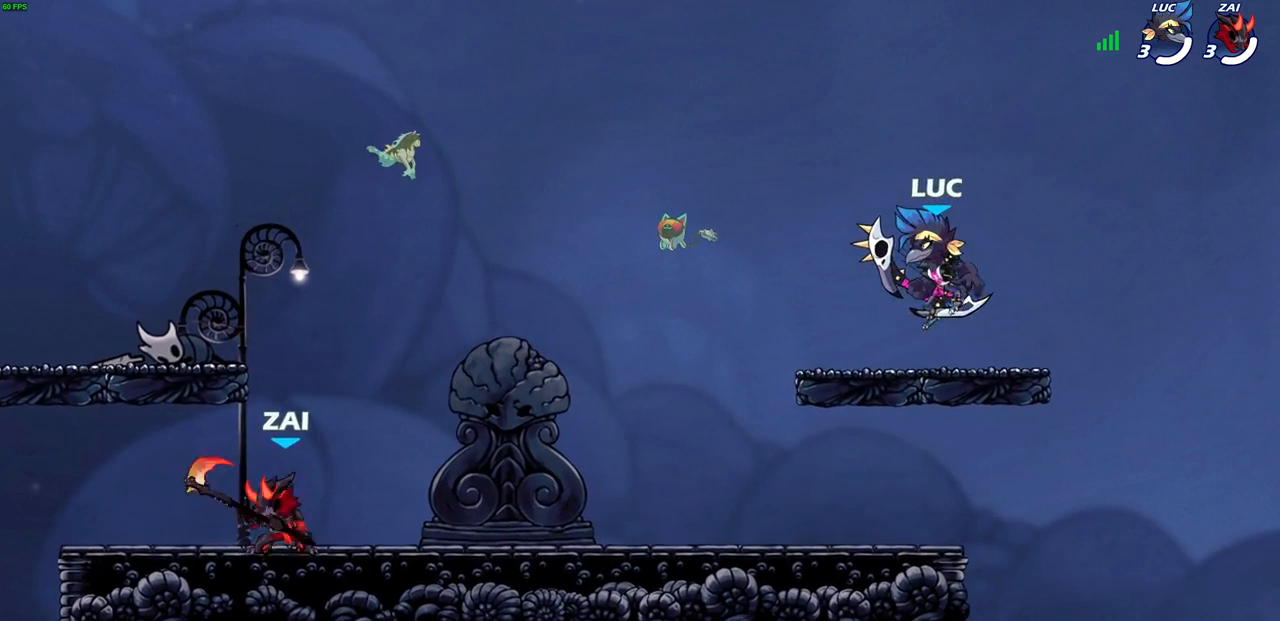
{"buttons": [], "left_stick": "down-right", "right_stick": "center", "events": [[117, "left_stick", "left"], [133, "CROSS", "down"], [267, "CROSS", "up"], [500, "left_stick", "down-right"]]}
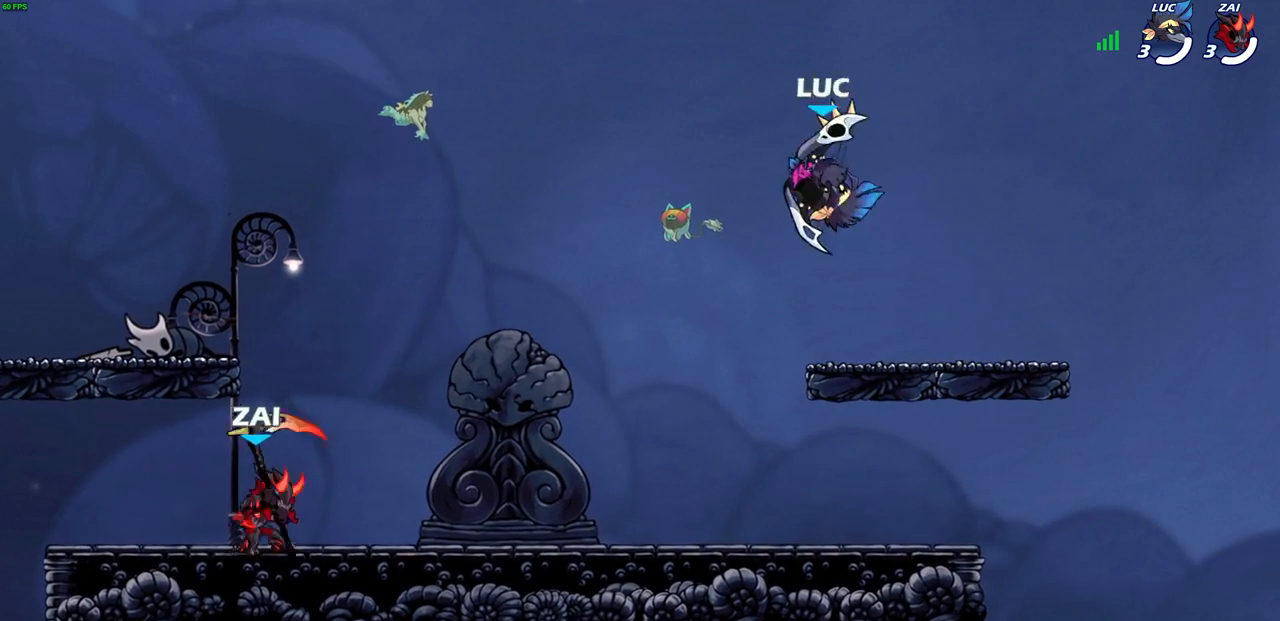
{"buttons": ["CIRCLE", "R1", "R2"], "left_stick": "down-left", "right_stick": "center", "events": [[150, "left_stick", "down-left"], [417, "R1", "down"], [417, "R2", "down"], [467, "CIRCLE", "down"]]}
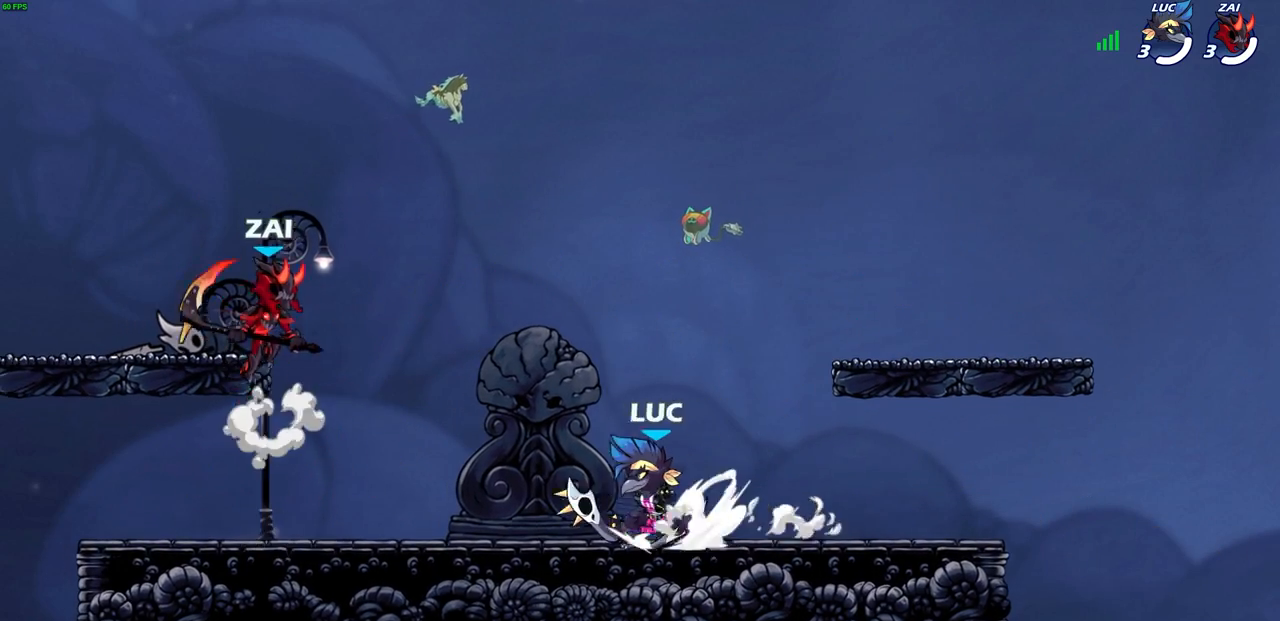
{"buttons": [], "left_stick": "center", "right_stick": "center", "events": [[67, "R1", "up"], [100, "R2", "up"], [450, "CIRCLE", "up"], [500, "left_stick", "center"]]}
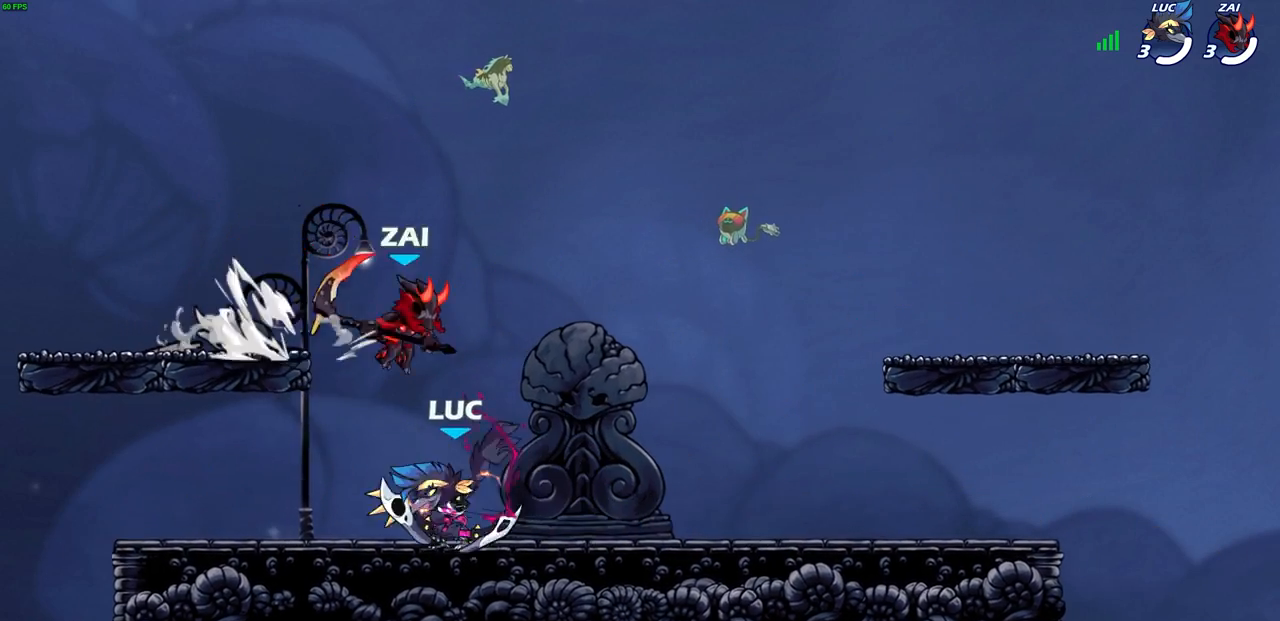
{"buttons": [], "left_stick": "left", "right_stick": "center", "events": [[500, "left_stick", "left"]]}
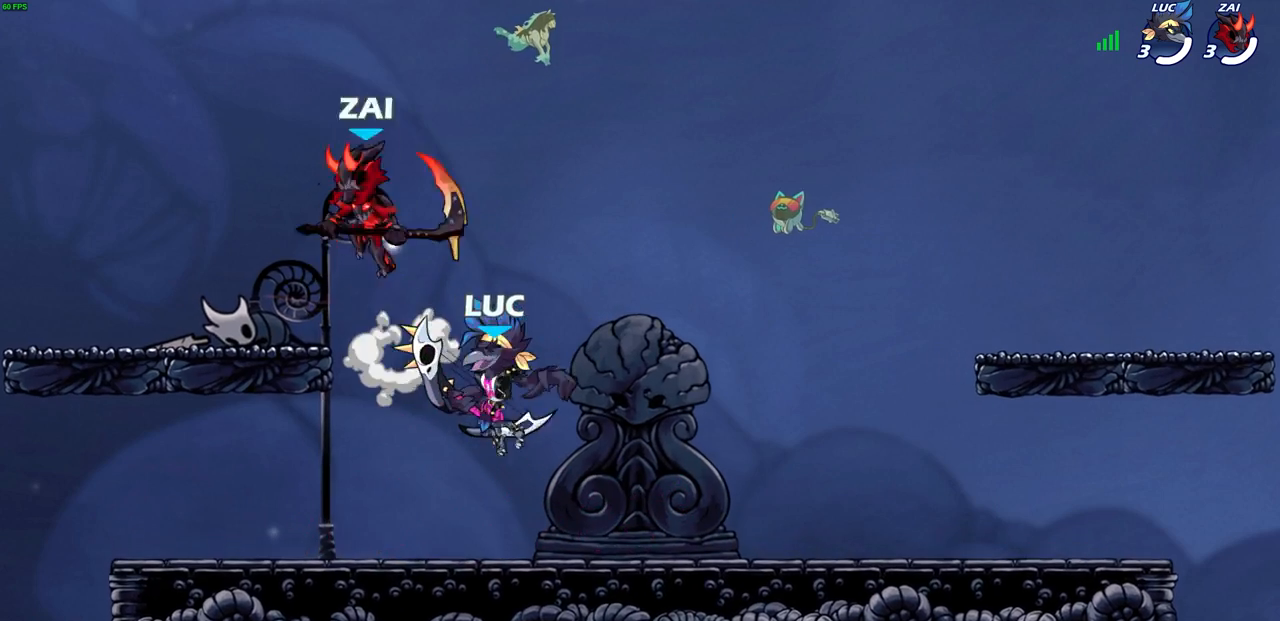
{"buttons": ["R2"], "left_stick": "right", "right_stick": "center", "events": [[133, "CROSS", "down"], [167, "left_stick", "up-left"], [250, "CROSS", "up"], [250, "R2", "down"], [317, "left_stick", "up"], [467, "left_stick", "right"]]}
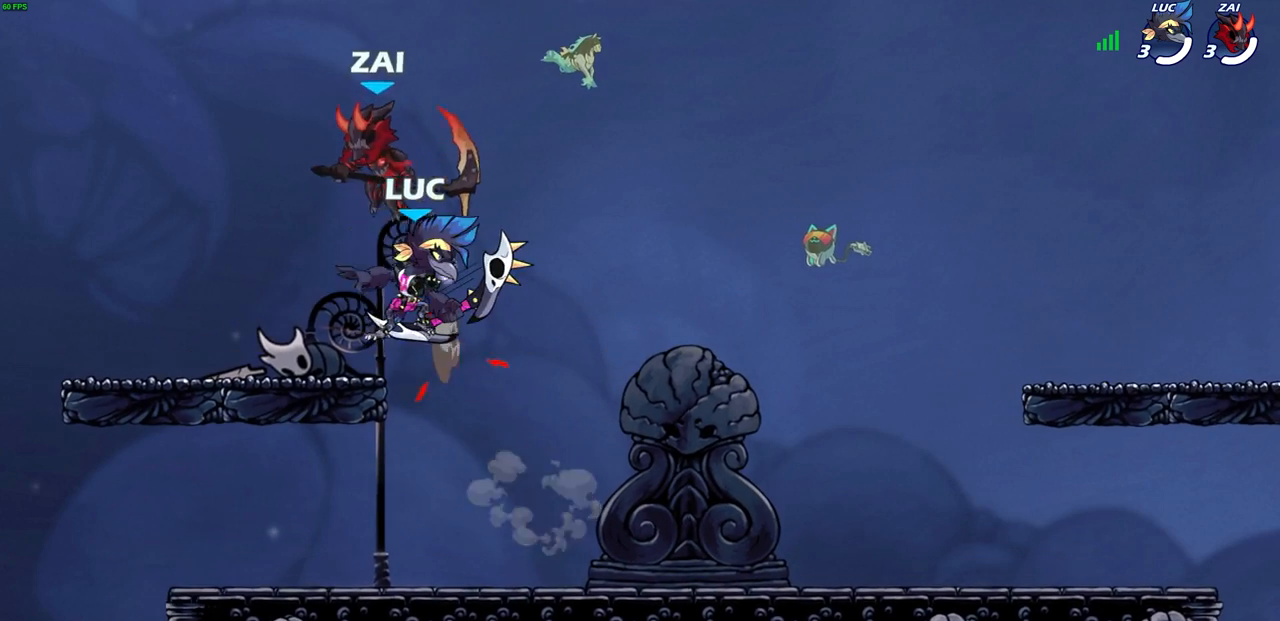
{"buttons": [], "left_stick": "left", "right_stick": "center", "events": [[33, "R2", "up"], [50, "left_stick", "down"], [150, "left_stick", "center"], [183, "SQUARE", "down"], [250, "SQUARE", "up"], [367, "left_stick", "left"]]}
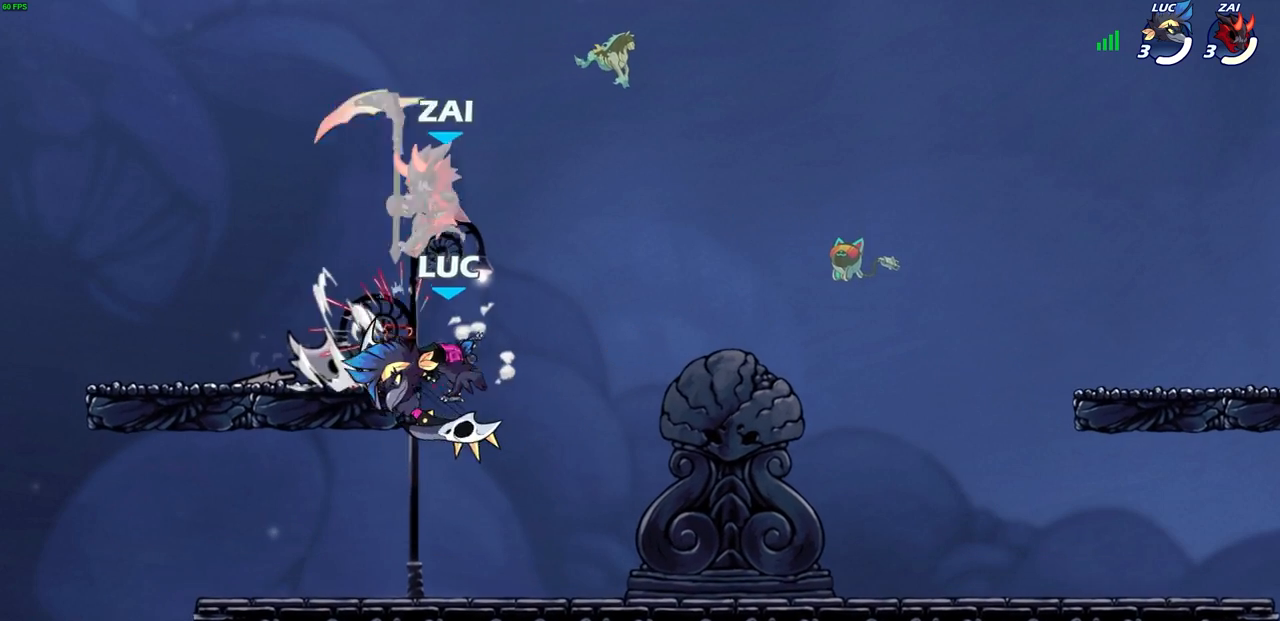
{"buttons": ["R1", "R2"], "left_stick": "up", "right_stick": "center", "events": [[133, "left_stick", "center"], [333, "left_stick", "up"], [417, "R2", "down"], [483, "R1", "down"]]}
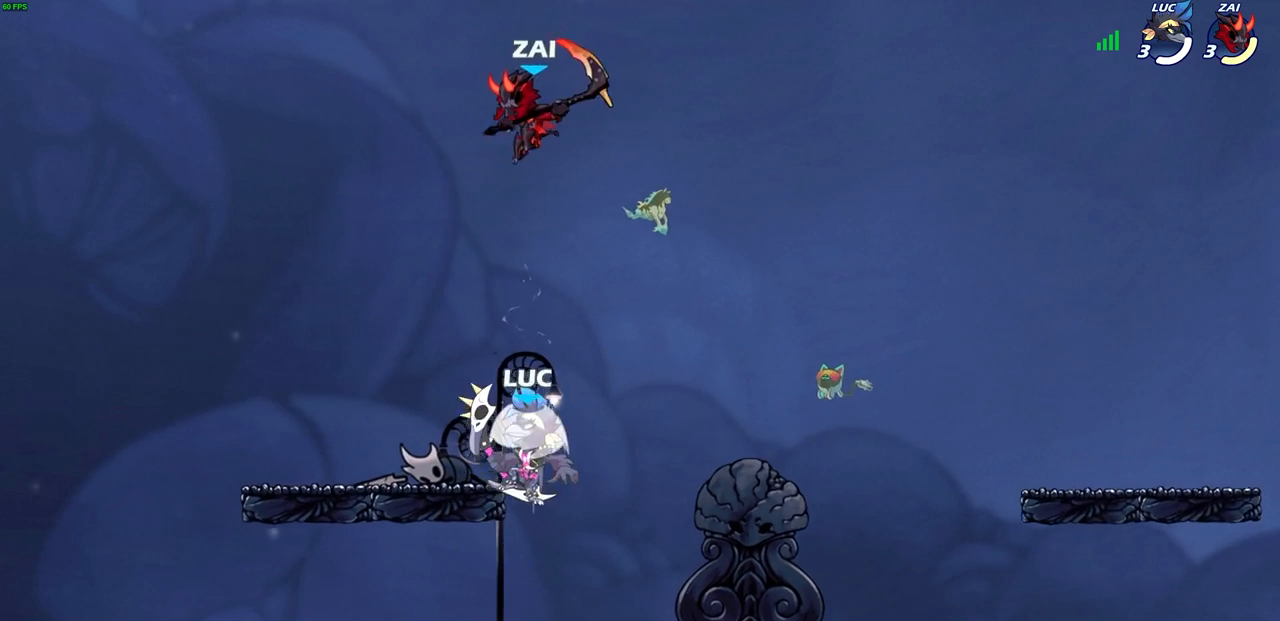
{"buttons": [], "left_stick": "up", "right_stick": "center", "events": [[317, "R1", "up"], [333, "R2", "up"], [367, "left_stick", "up-right"], [467, "left_stick", "up"]]}
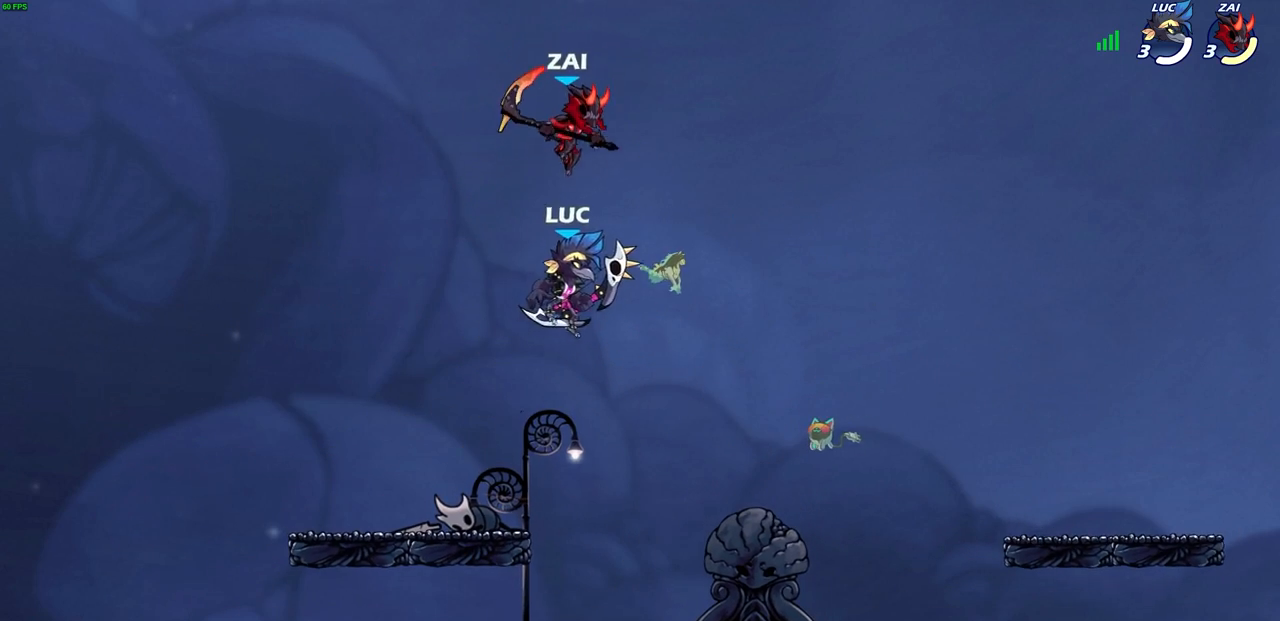
{"buttons": [], "left_stick": "center", "right_stick": "center", "events": [[17, "SQUARE", "down"], [17, "left_stick", "center"], [100, "SQUARE", "up"]]}
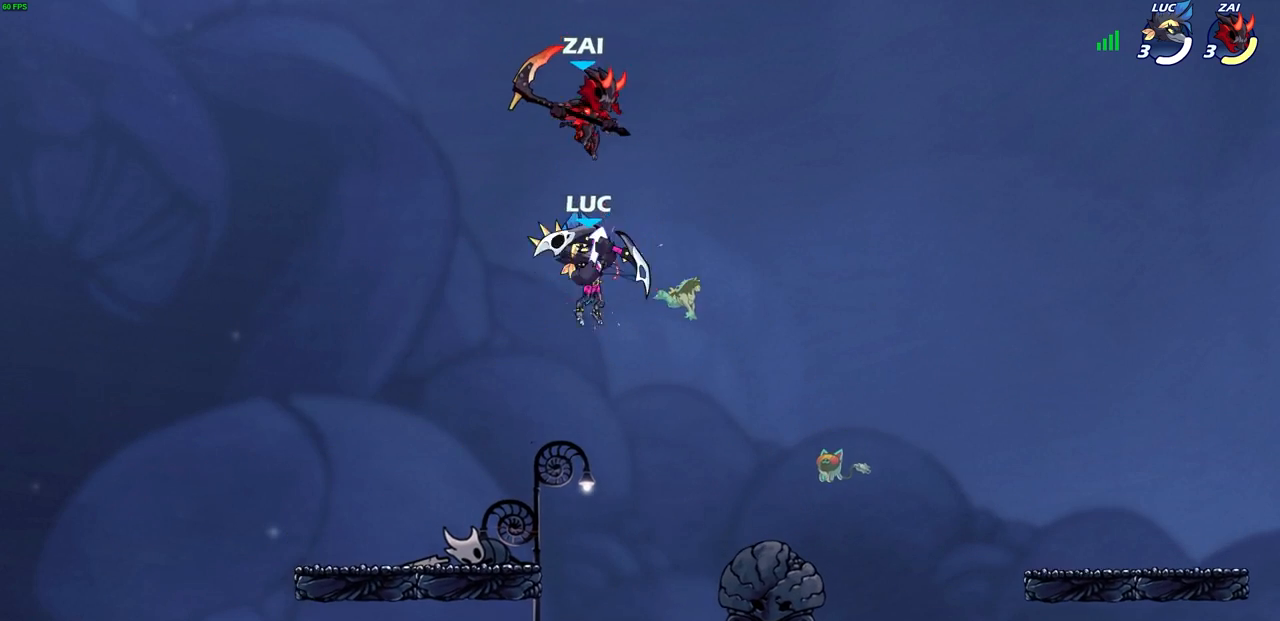
{"buttons": ["R1", "R2"], "left_stick": "up", "right_stick": "center", "events": [[83, "left_stick", "up"], [250, "R1", "down"], [250, "R2", "down"]]}
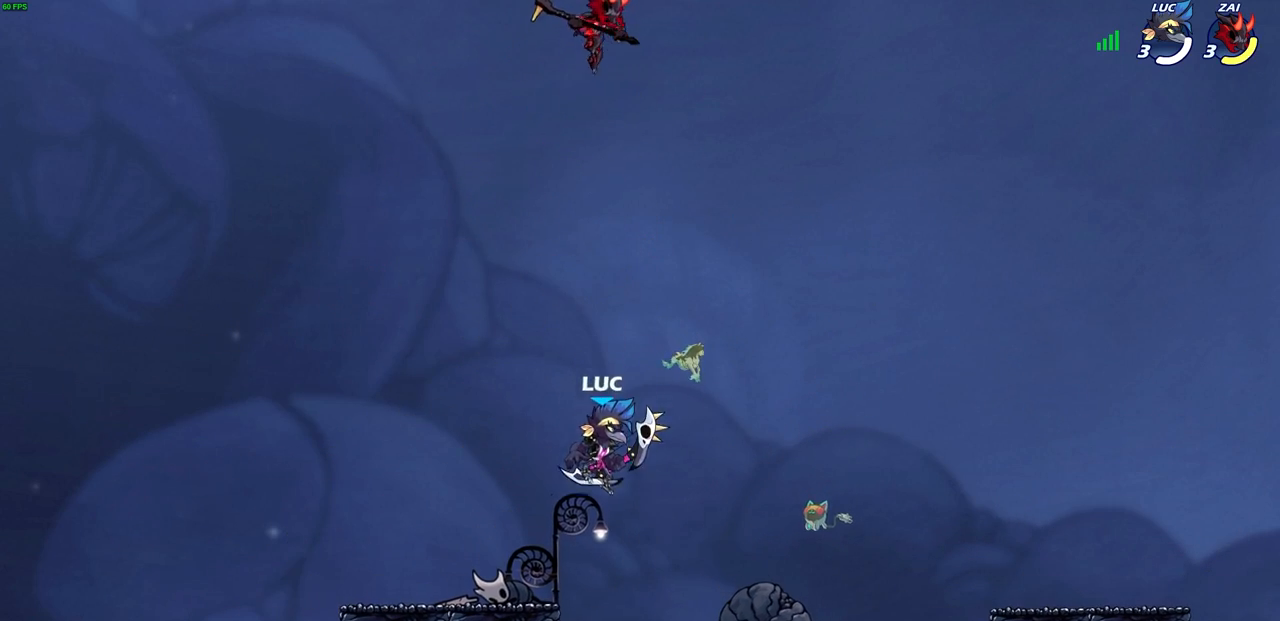
{"buttons": [], "left_stick": "center", "right_stick": "center", "events": [[100, "R1", "up"], [100, "R2", "up"], [167, "CROSS", "down"], [317, "CROSS", "up"], [317, "left_stick", "center"], [367, "SQUARE", "down"], [450, "SQUARE", "up"]]}
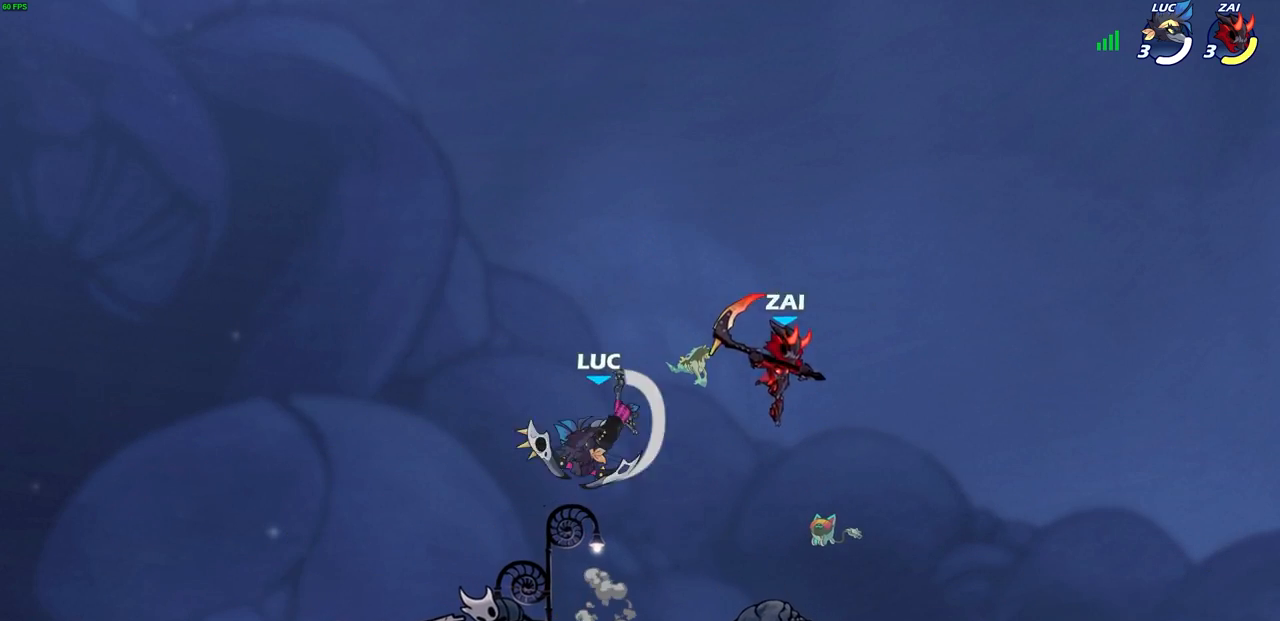
{"buttons": [], "left_stick": "down-left", "right_stick": "center", "events": [[167, "left_stick", "left"], [300, "left_stick", "down-left"]]}
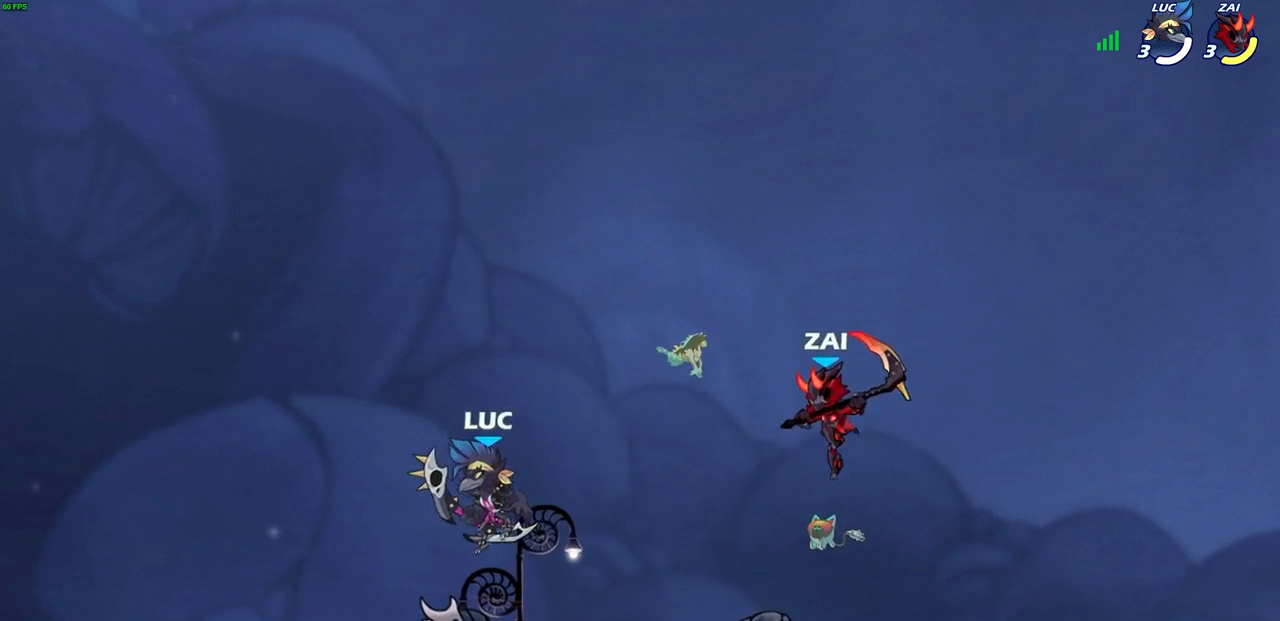
{"buttons": [], "left_stick": "down", "right_stick": "center", "events": [[133, "left_stick", "down-right"], [333, "left_stick", "down"], [383, "SQUARE", "down"], [483, "SQUARE", "up"]]}
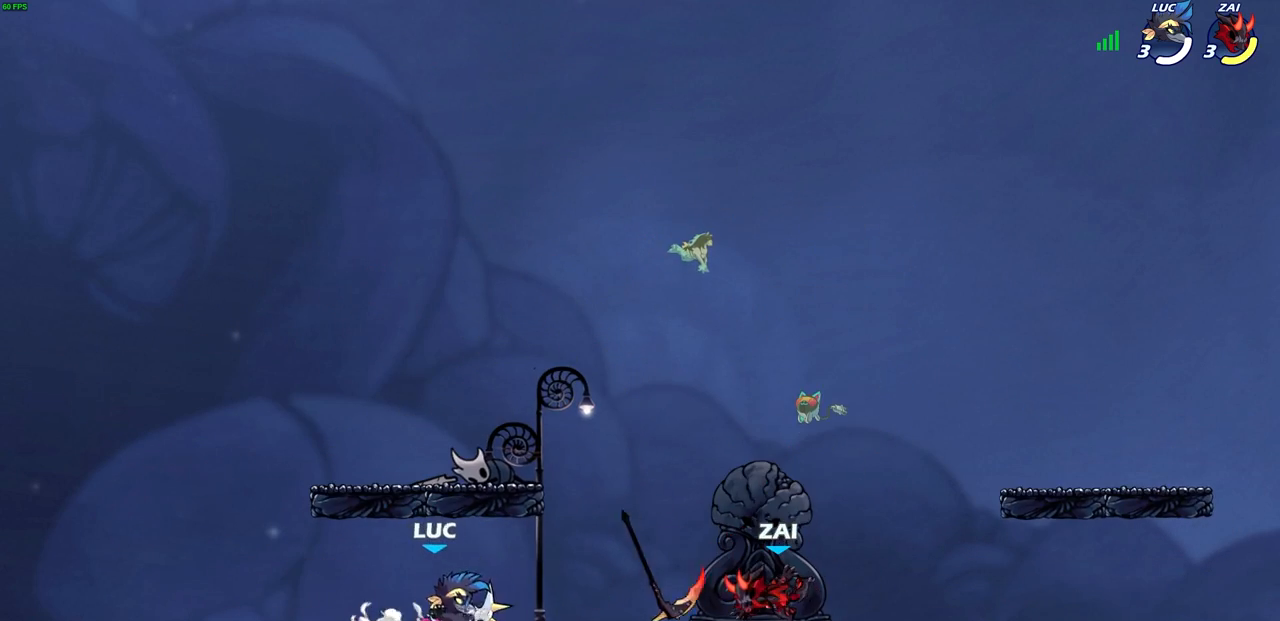
{"buttons": ["CROSS", "R2"], "left_stick": "up-left", "right_stick": "center", "events": [[17, "left_stick", "center"], [67, "SQUARE", "down"], [167, "SQUARE", "up"], [417, "CROSS", "down"], [450, "left_stick", "up-left"], [500, "R2", "down"]]}
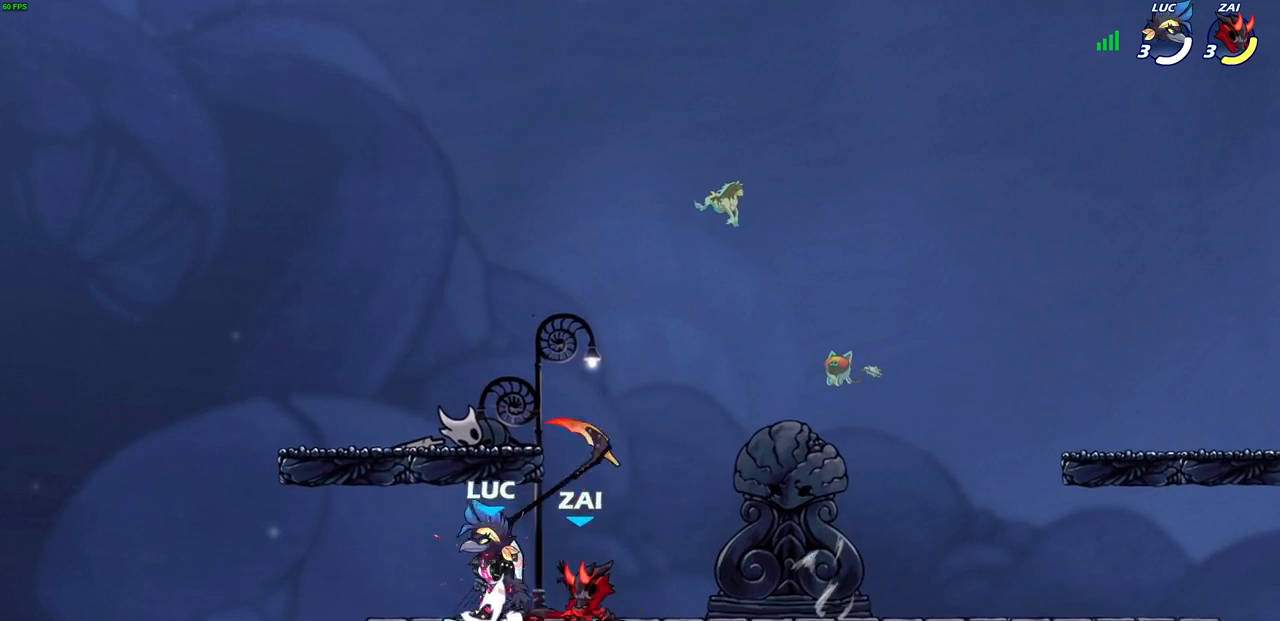
{"buttons": [], "left_stick": "center", "right_stick": "center", "events": [[67, "R1", "down"], [83, "CROSS", "up"], [117, "left_stick", "up-right"], [250, "left_stick", "down-right"], [283, "R1", "up"], [283, "R2", "up"], [333, "left_stick", "right"], [350, "right_stick", "right"], [367, "SQUARE", "down"], [433, "SQUARE", "up"], [433, "right_stick", "center"], [500, "left_stick", "center"]]}
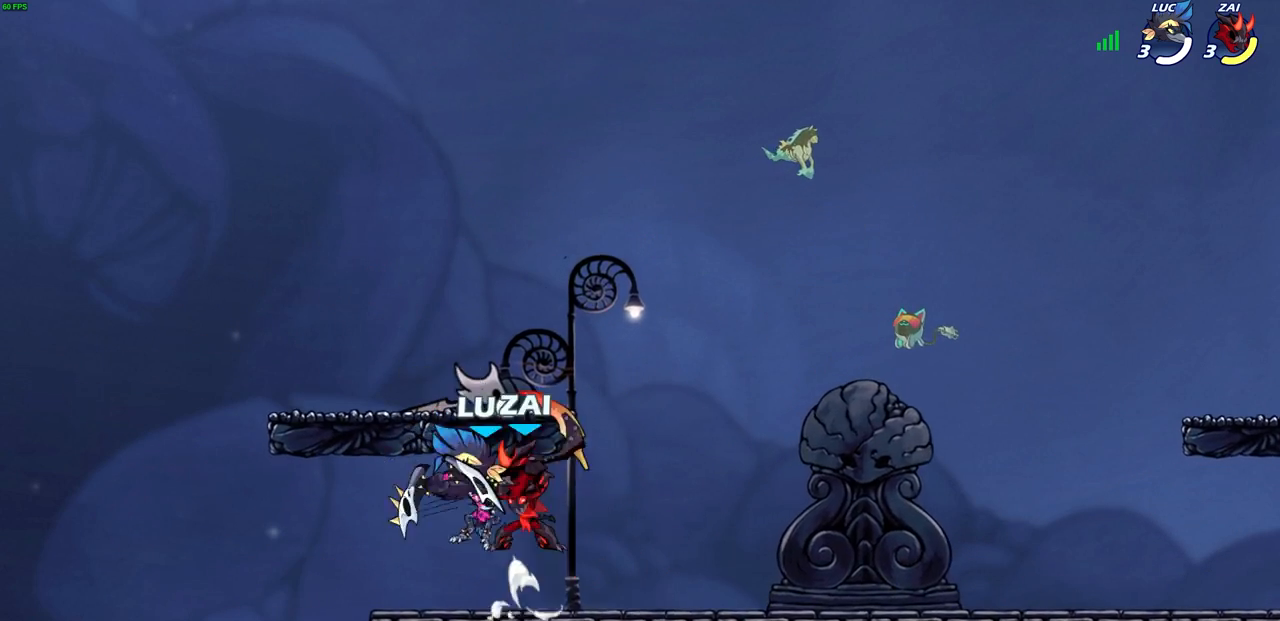
{"buttons": ["CIRCLE"], "left_stick": "center", "right_stick": "center", "events": [[500, "CIRCLE", "down"]]}
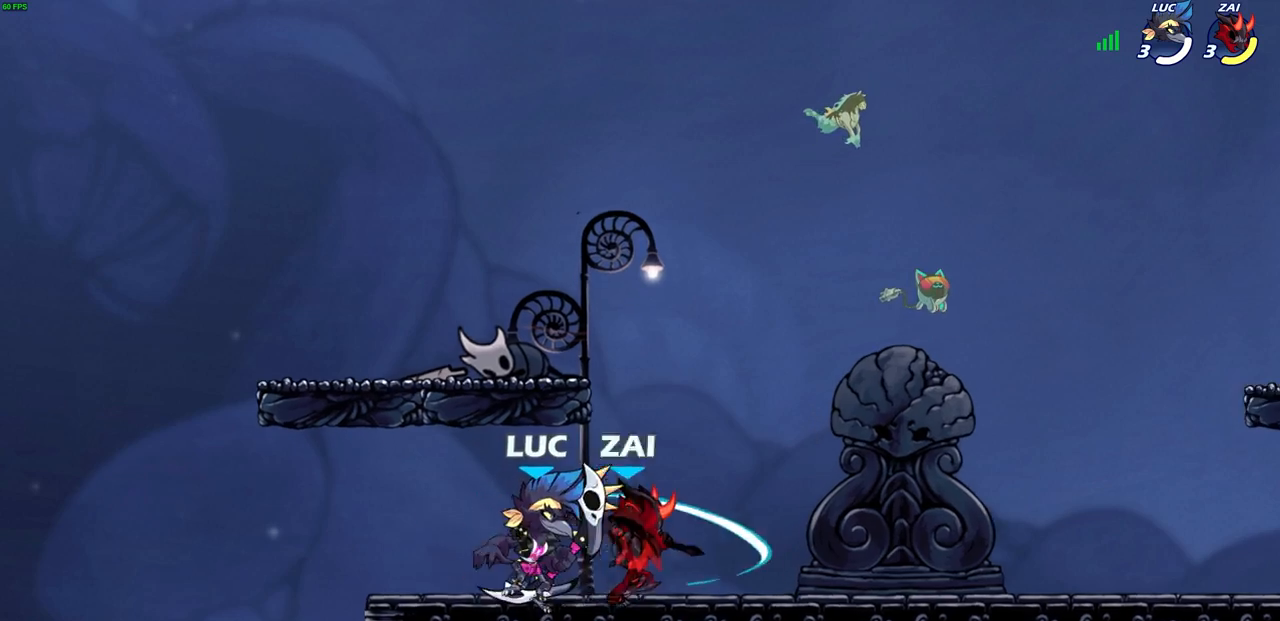
{"buttons": [], "left_stick": "center", "right_stick": "center", "events": [[100, "CIRCLE", "up"]]}